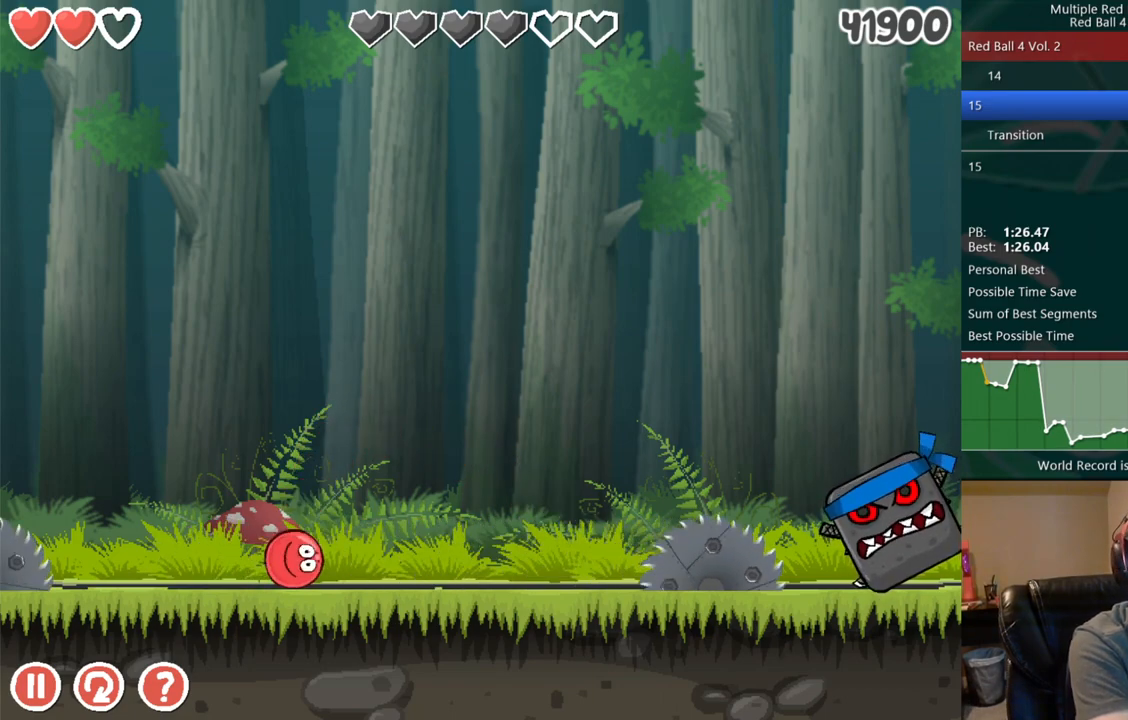
Gameplay with keyboard; each line is a JSON object with the keys held at the frame after it. "events" lists presses ("down") and releases ("up") of "down", "left", "right" and "up" between this image and that frame as [ms after this image, input, new state], when the widget could be followed in between. No other keys are recorded. Mouse input is not recorded. Not read: r.
{"keys": ["left"], "events": [[300, "left", "down"]]}
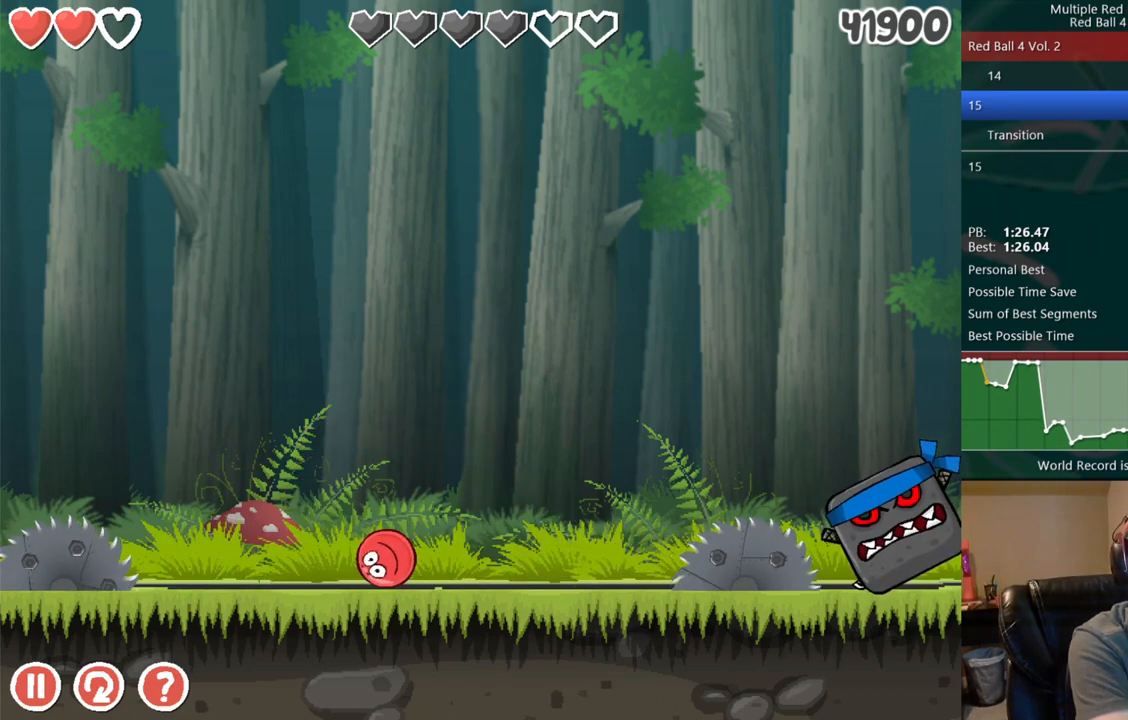
{"keys": ["up"], "events": [[100, "up", "down"], [250, "left", "up"]]}
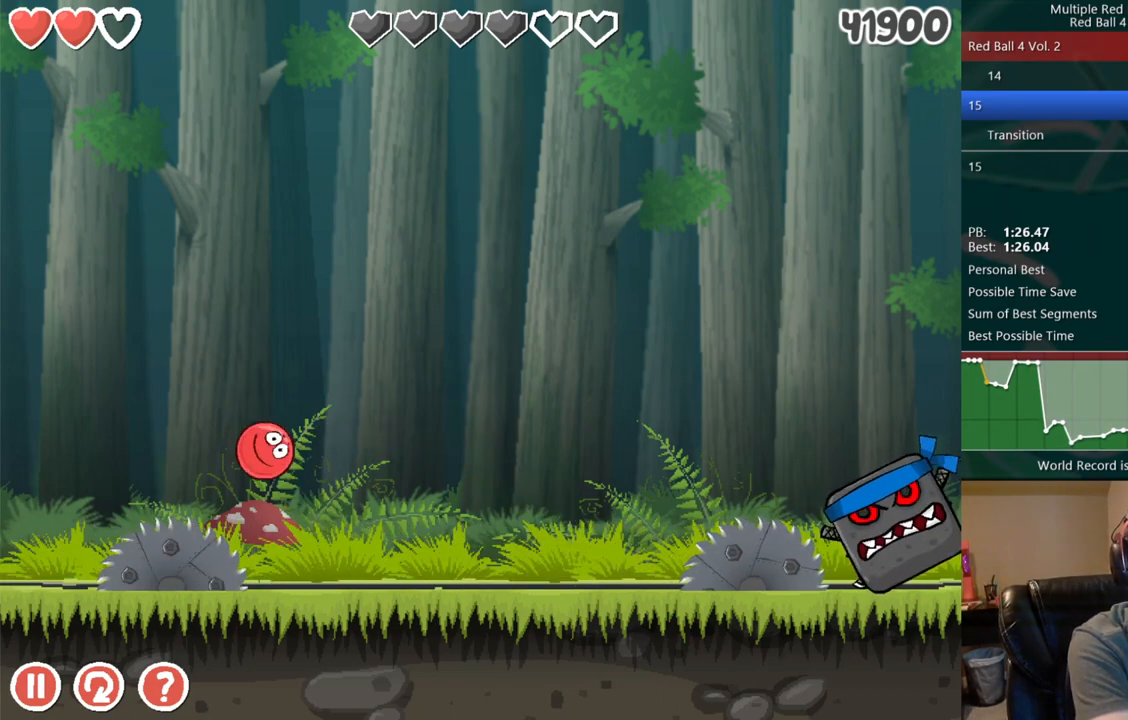
{"keys": ["right"], "events": [[17, "right", "down"], [17, "up", "up"], [183, "right", "up"], [400, "right", "down"]]}
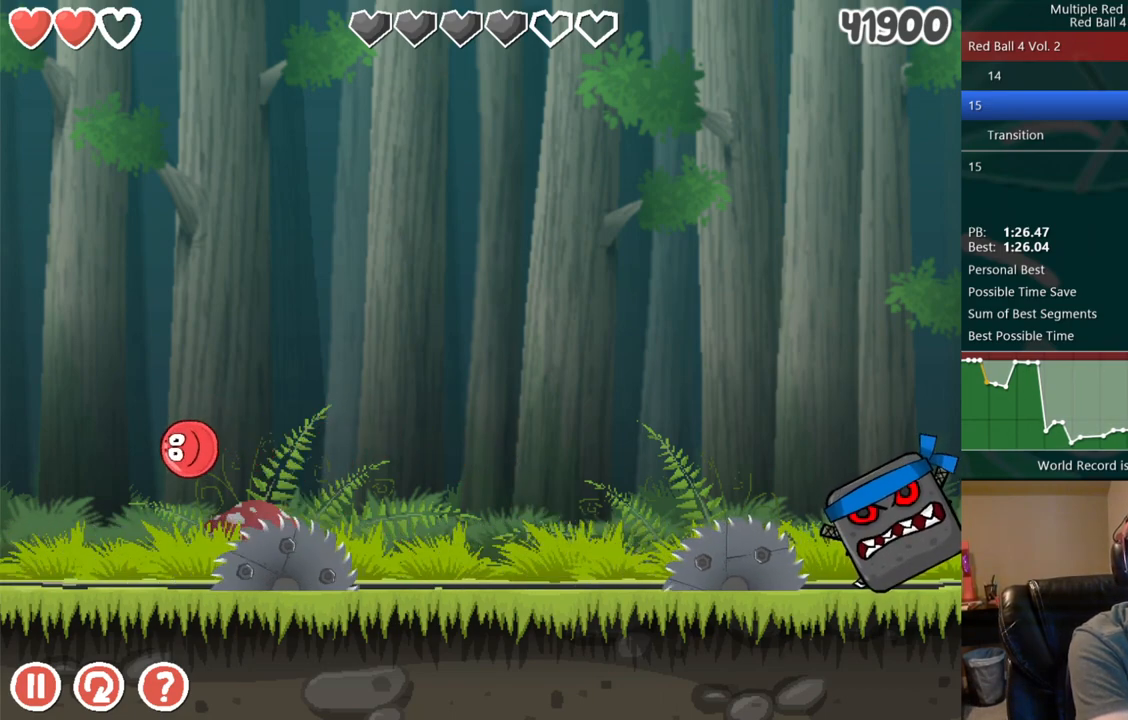
{"keys": ["left"], "events": [[17, "right", "up"], [450, "left", "down"]]}
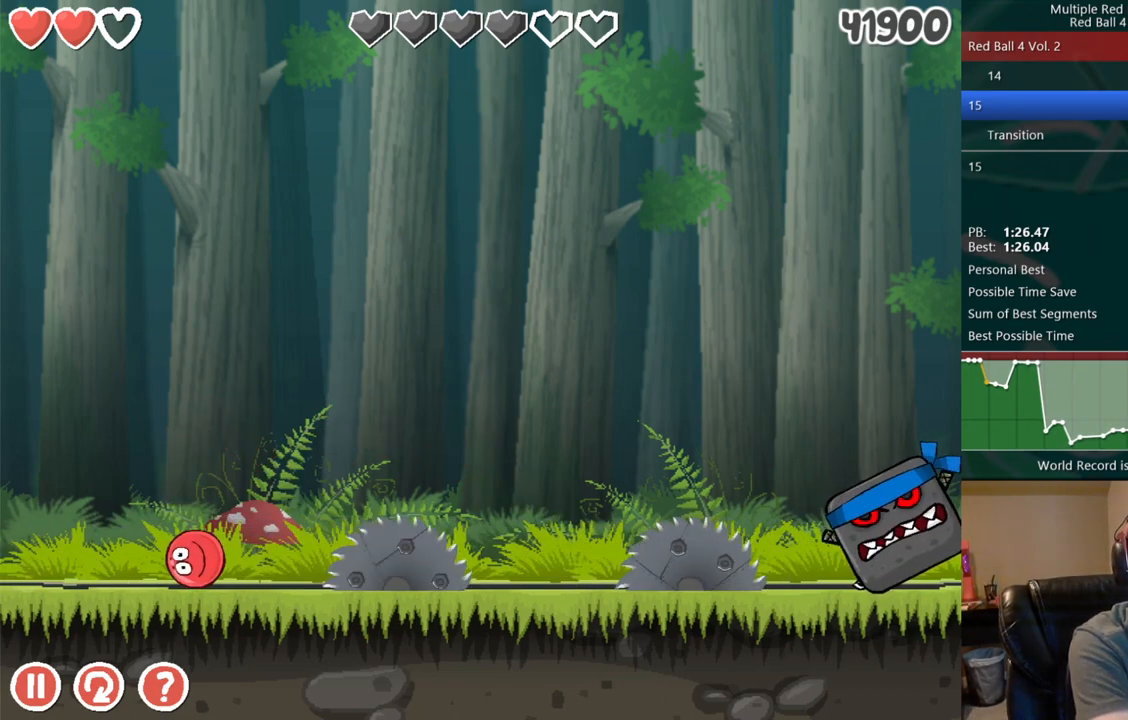
{"keys": ["right"], "events": [[167, "left", "up"], [417, "right", "down"]]}
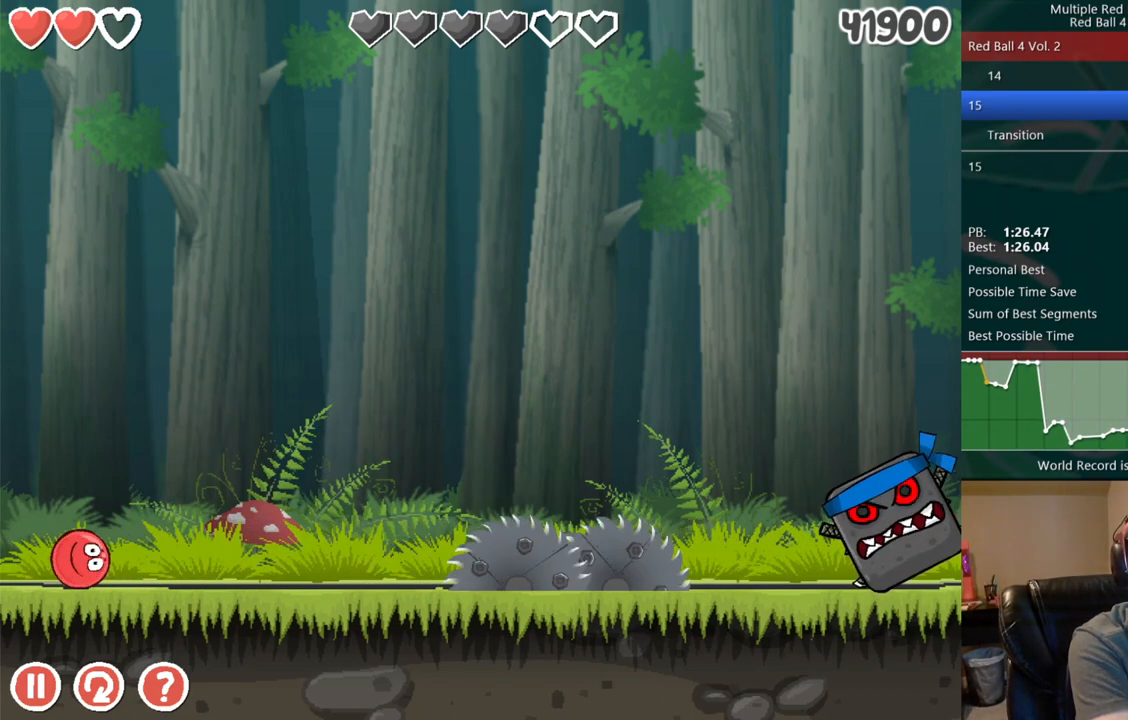
{"keys": ["right"], "events": [[50, "right", "up"], [267, "right", "down"]]}
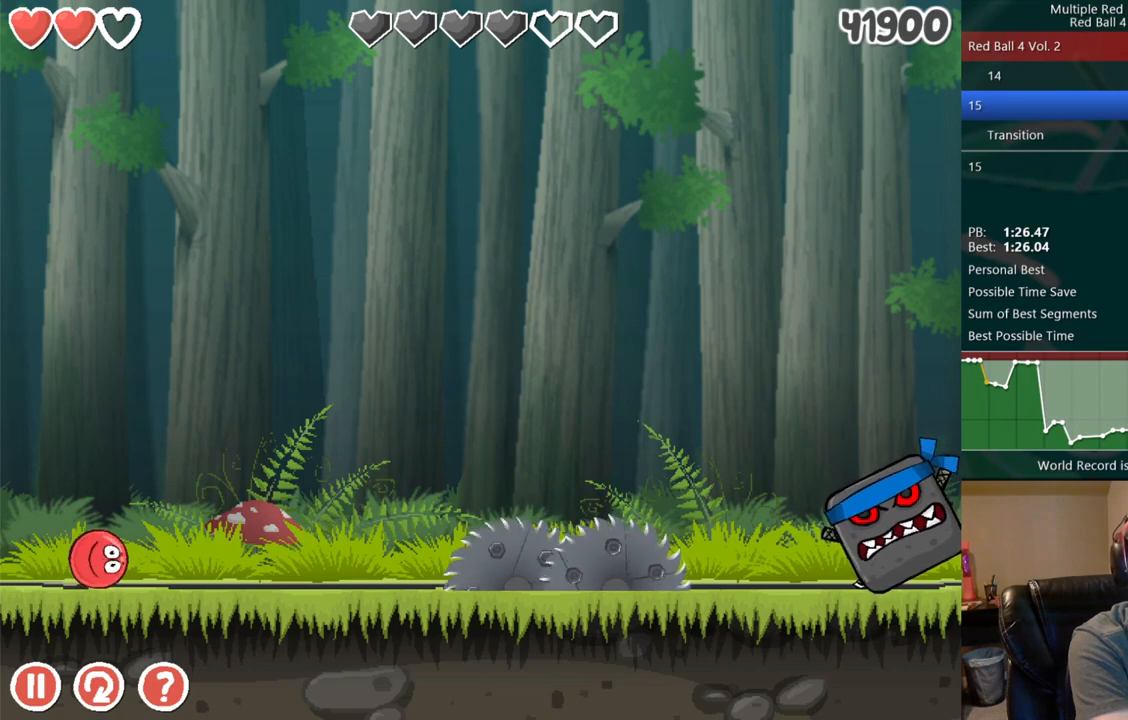
{"keys": ["right"], "events": [[133, "up", "down"], [450, "up", "up"]]}
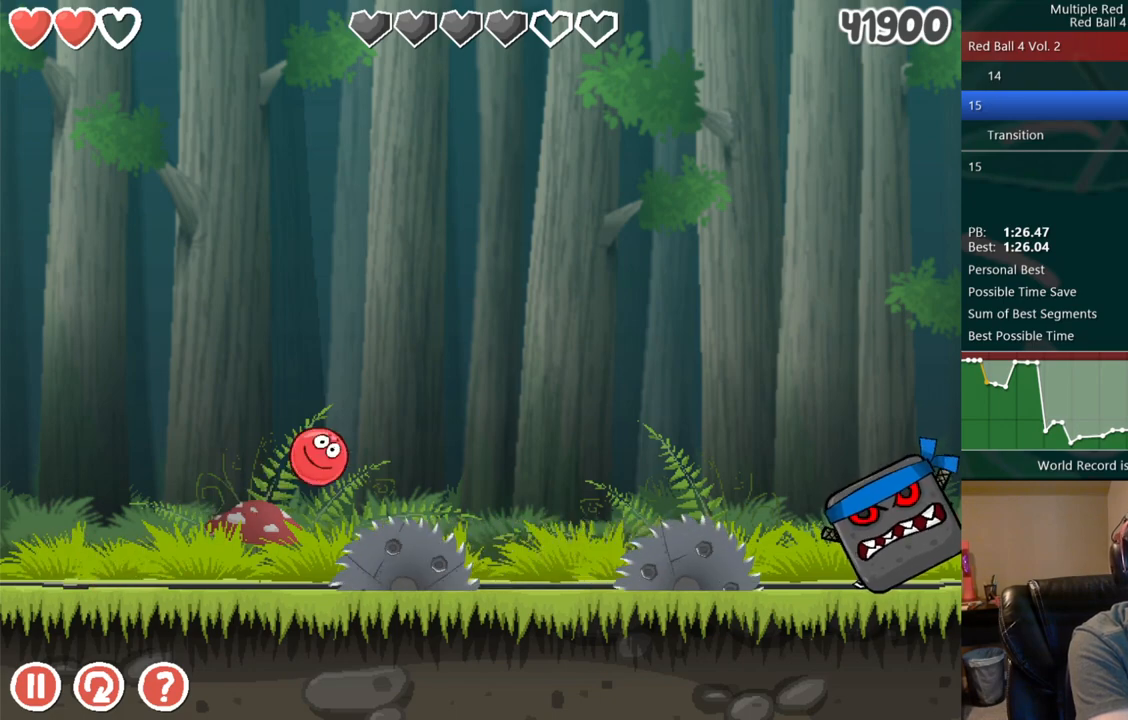
{"keys": ["left"], "events": [[50, "right", "up"], [83, "left", "down"], [350, "left", "up"], [483, "left", "down"]]}
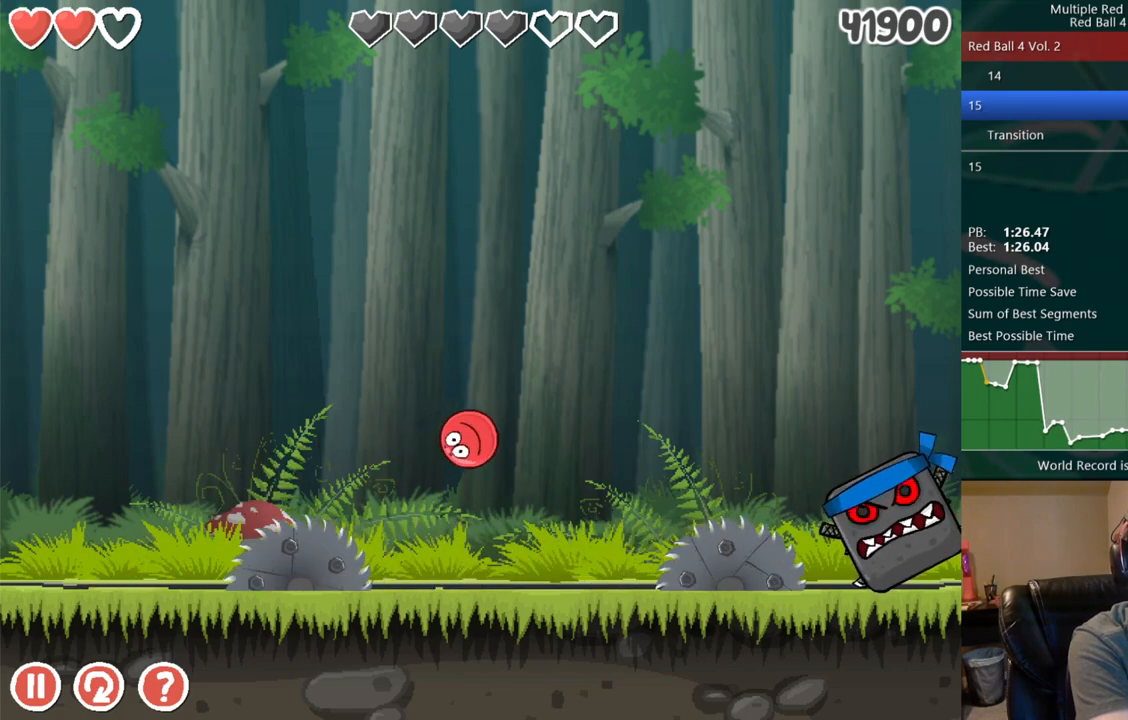
{"keys": ["left"], "events": [[200, "left", "up"], [383, "left", "down"]]}
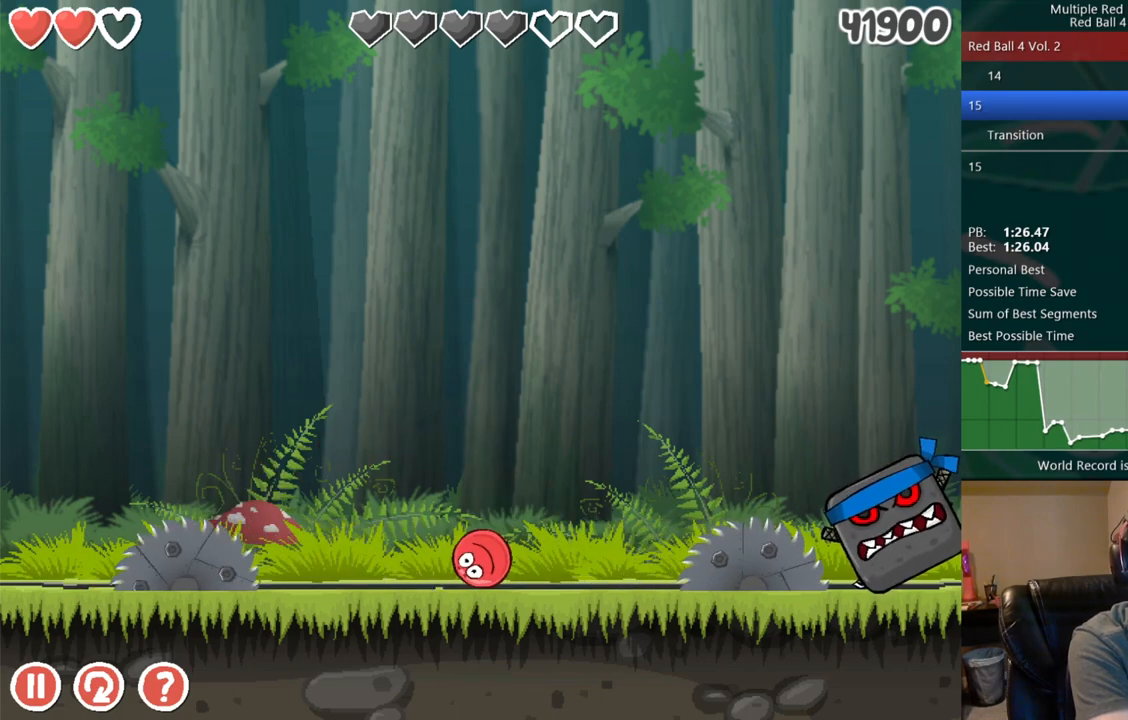
{"keys": [], "events": [[67, "left", "up"], [300, "right", "down"], [433, "right", "up"]]}
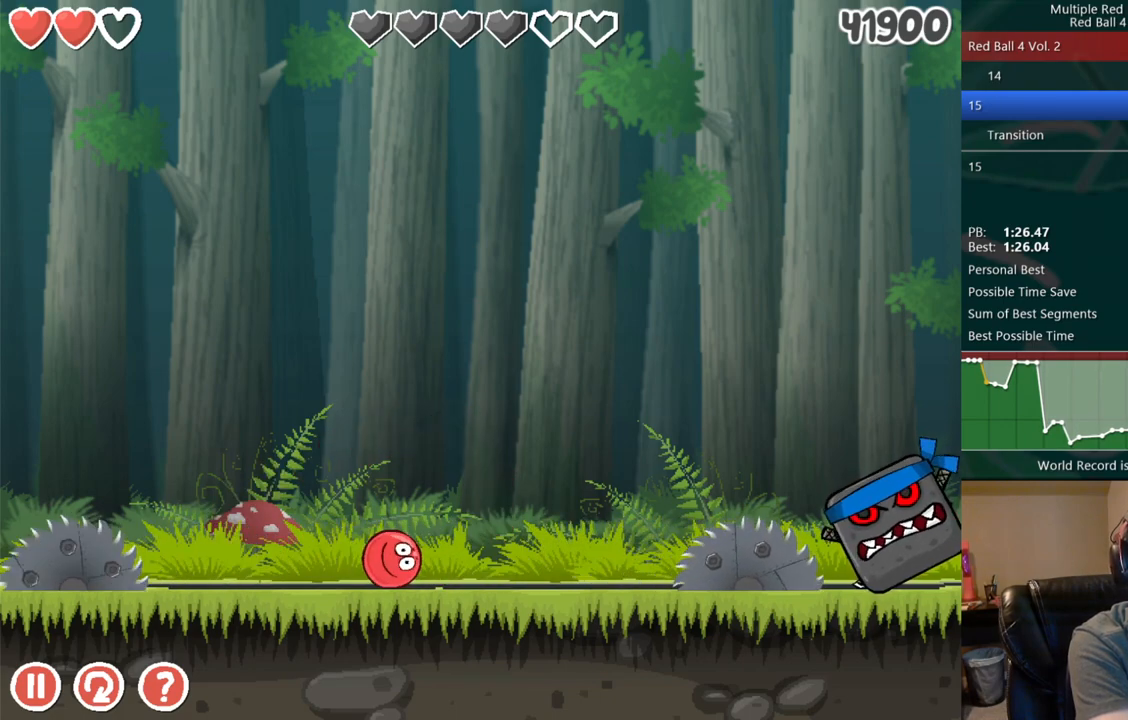
{"keys": [], "events": [[100, "left", "down"], [383, "left", "up"]]}
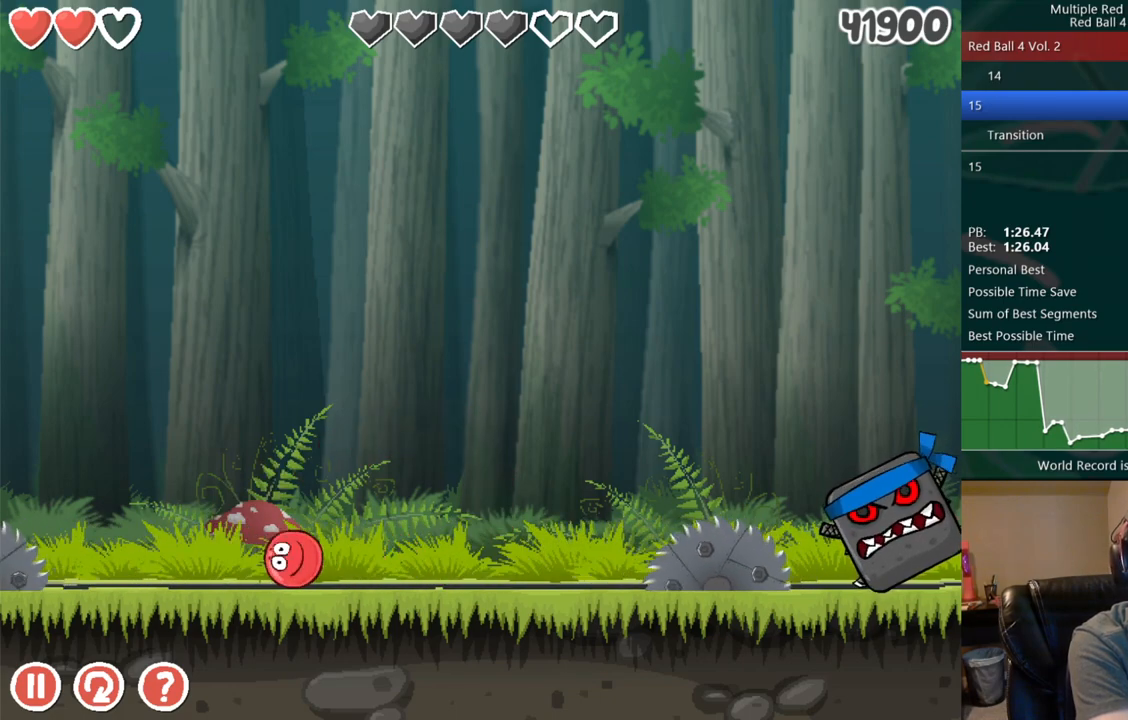
{"keys": ["right"], "events": [[200, "right", "down"]]}
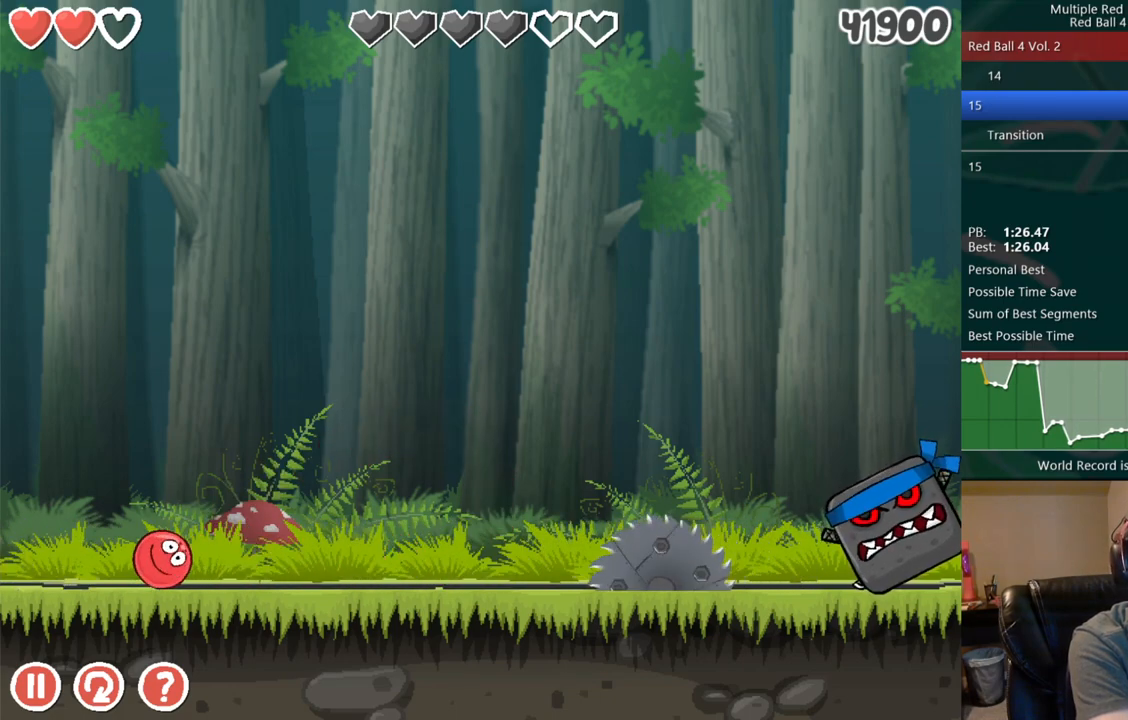
{"keys": ["right"], "events": [[317, "up", "down"], [450, "up", "up"]]}
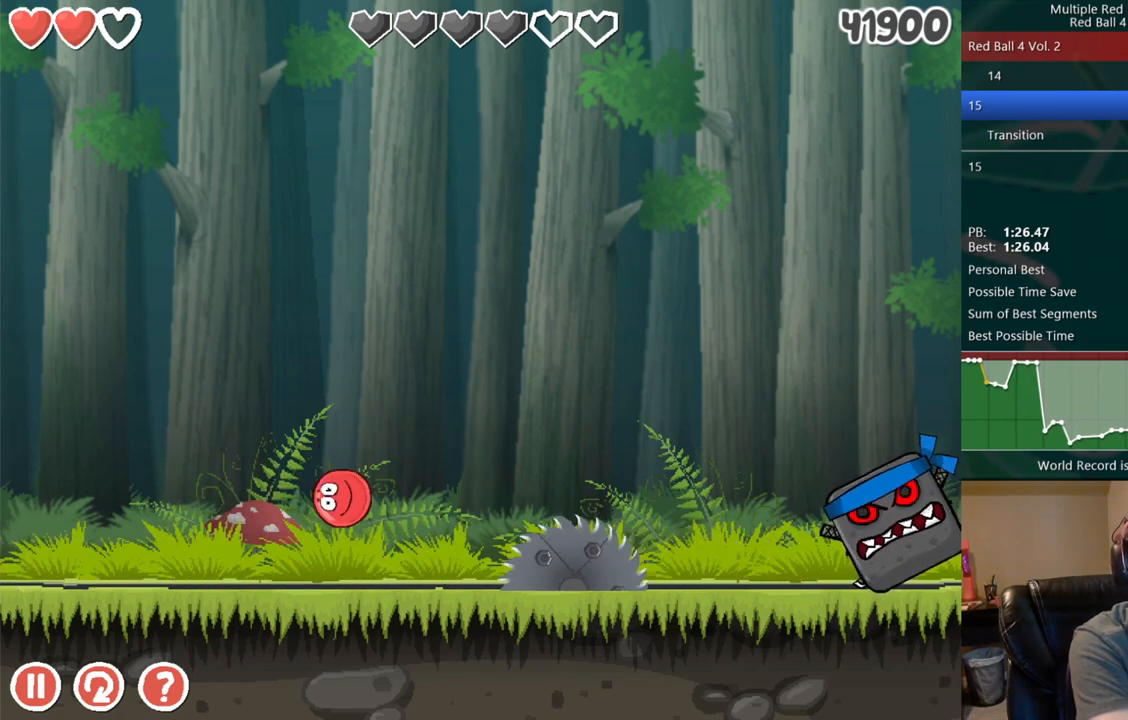
{"keys": [], "events": [[217, "right", "up"], [233, "left", "down"], [417, "left", "up"]]}
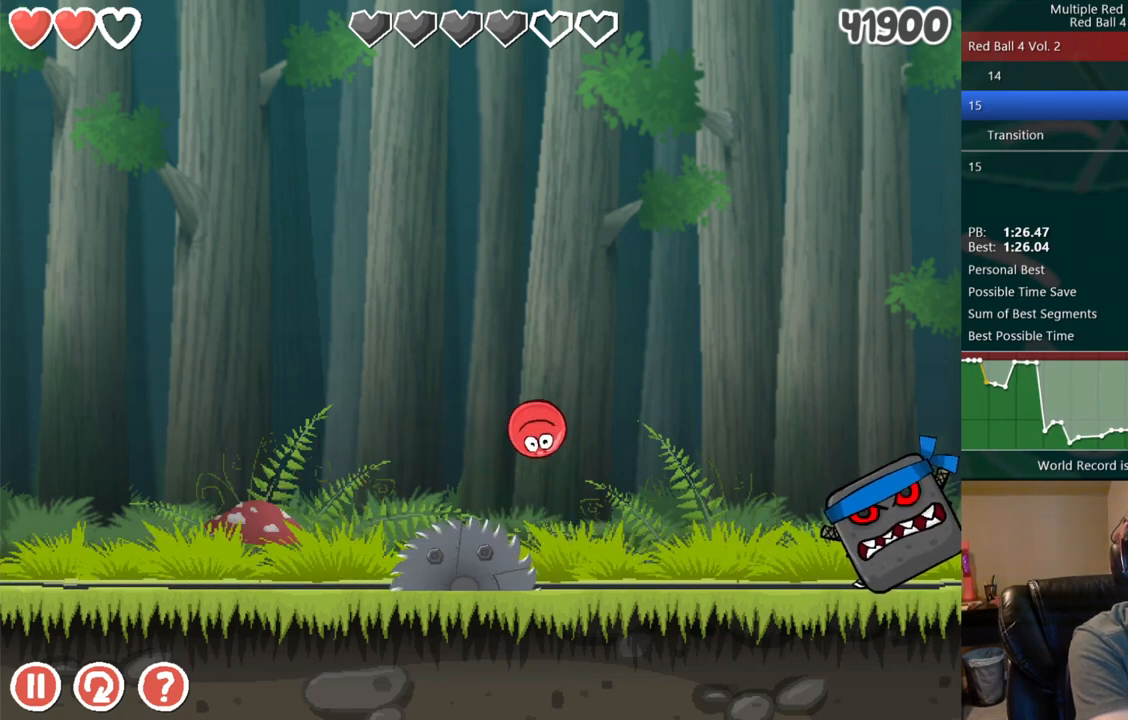
{"keys": [], "events": [[100, "left", "down"], [267, "left", "up"]]}
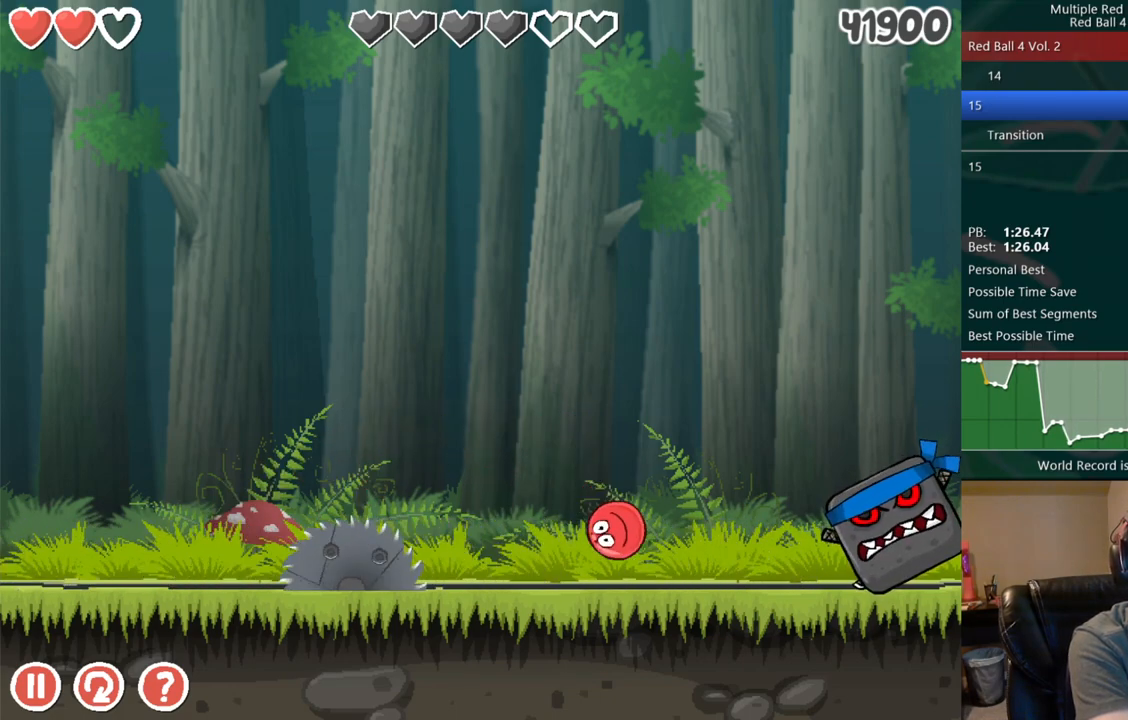
{"keys": [], "events": []}
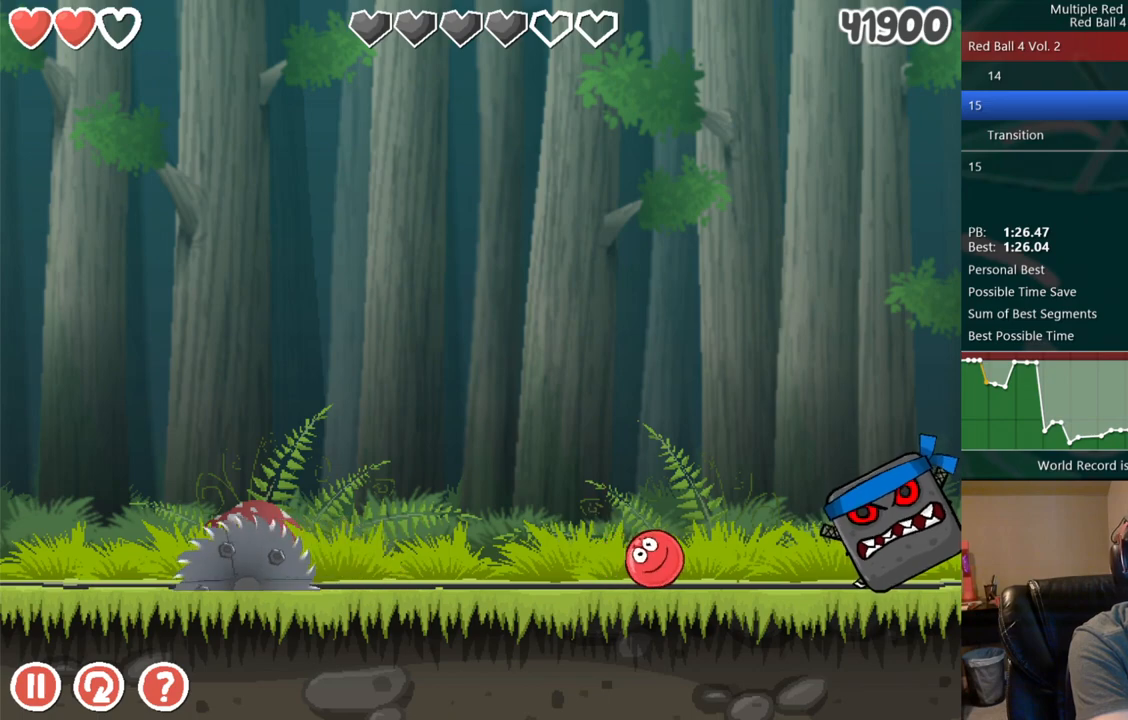
{"keys": [], "events": []}
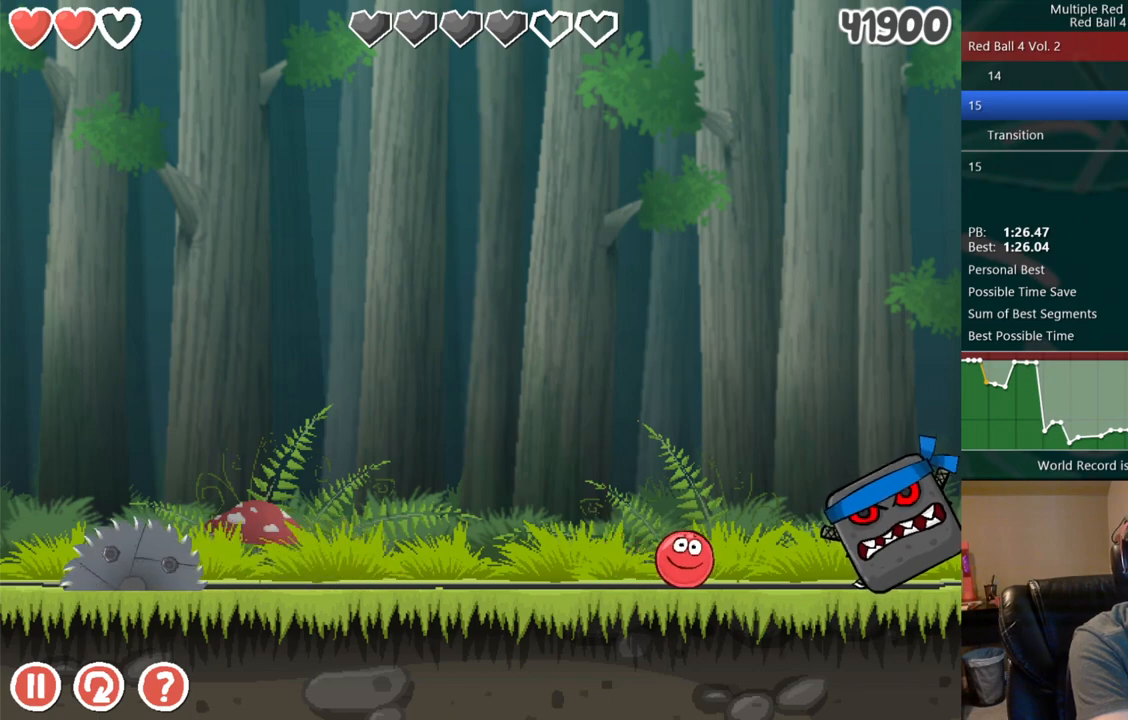
{"keys": [], "events": []}
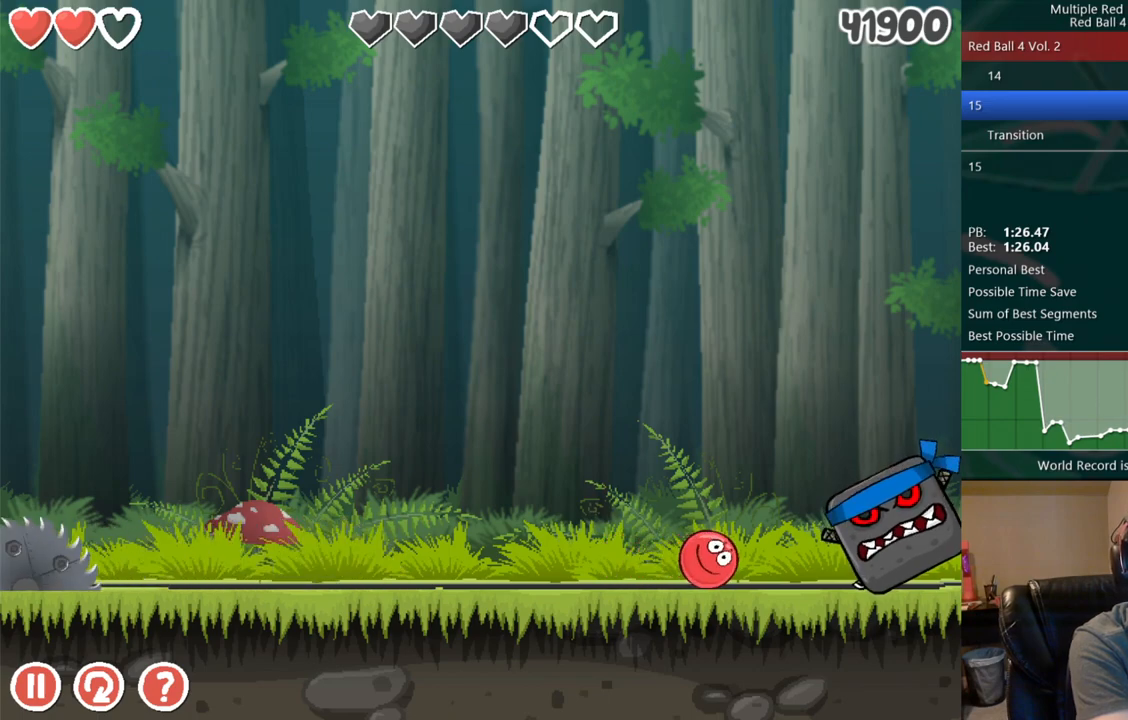
{"keys": ["right", "up"], "events": [[400, "up", "down"], [450, "right", "down"]]}
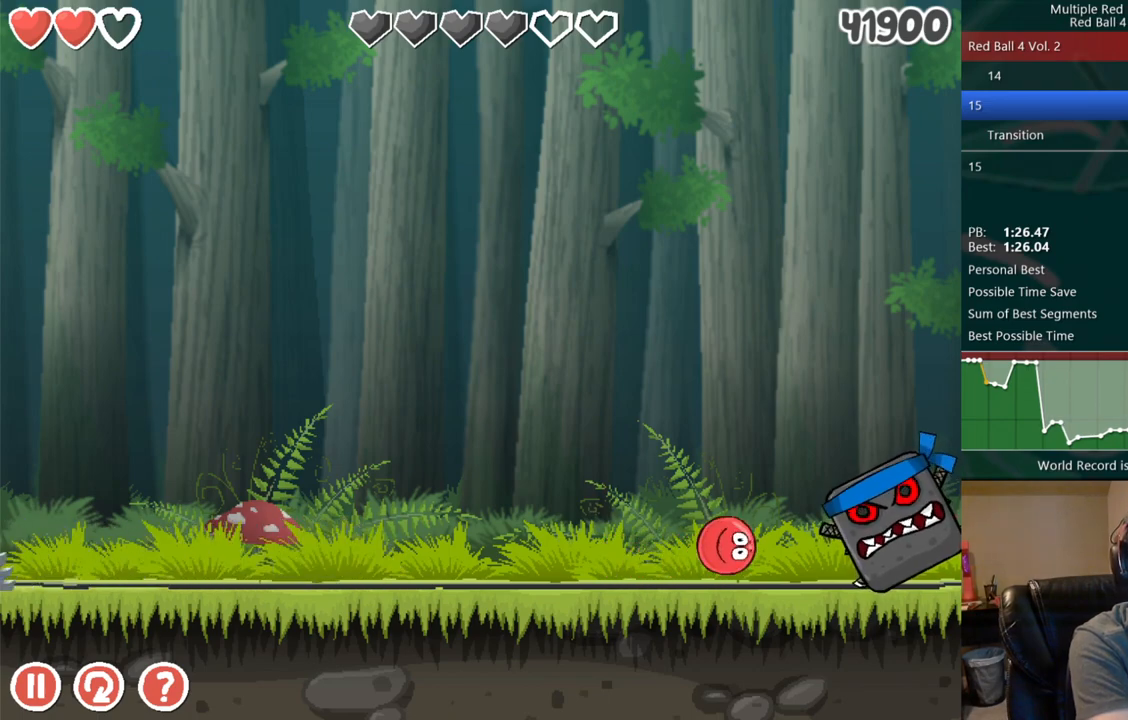
{"keys": ["up"], "events": [[83, "right", "up"]]}
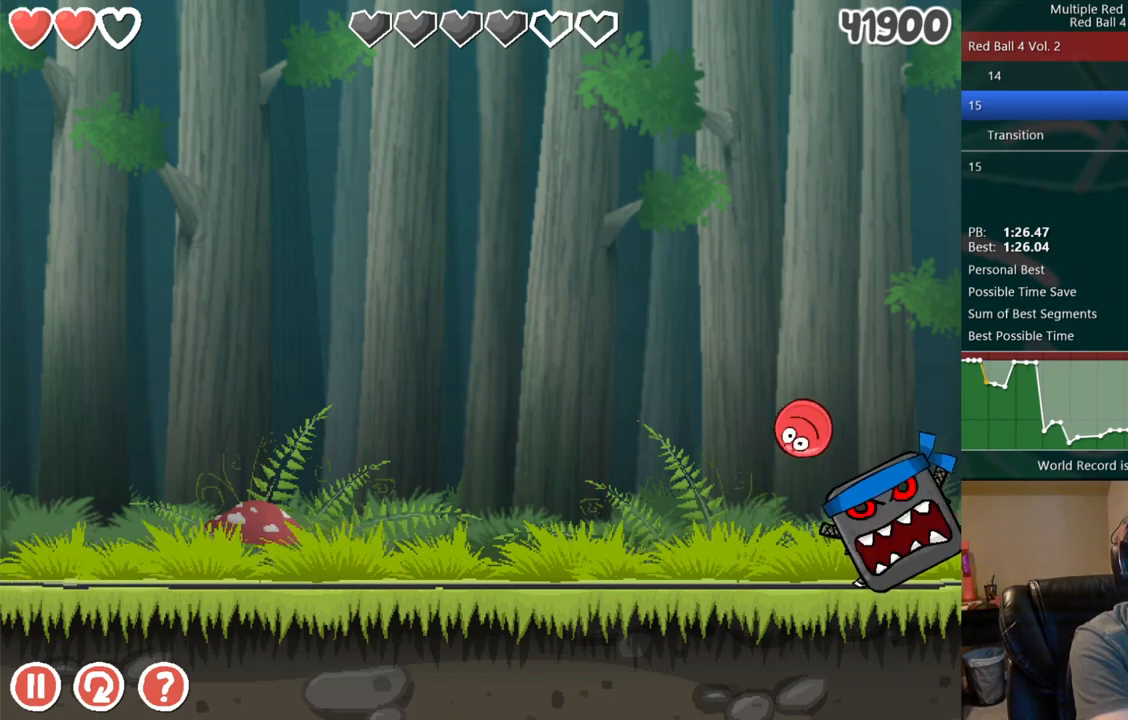
{"keys": ["up"], "events": []}
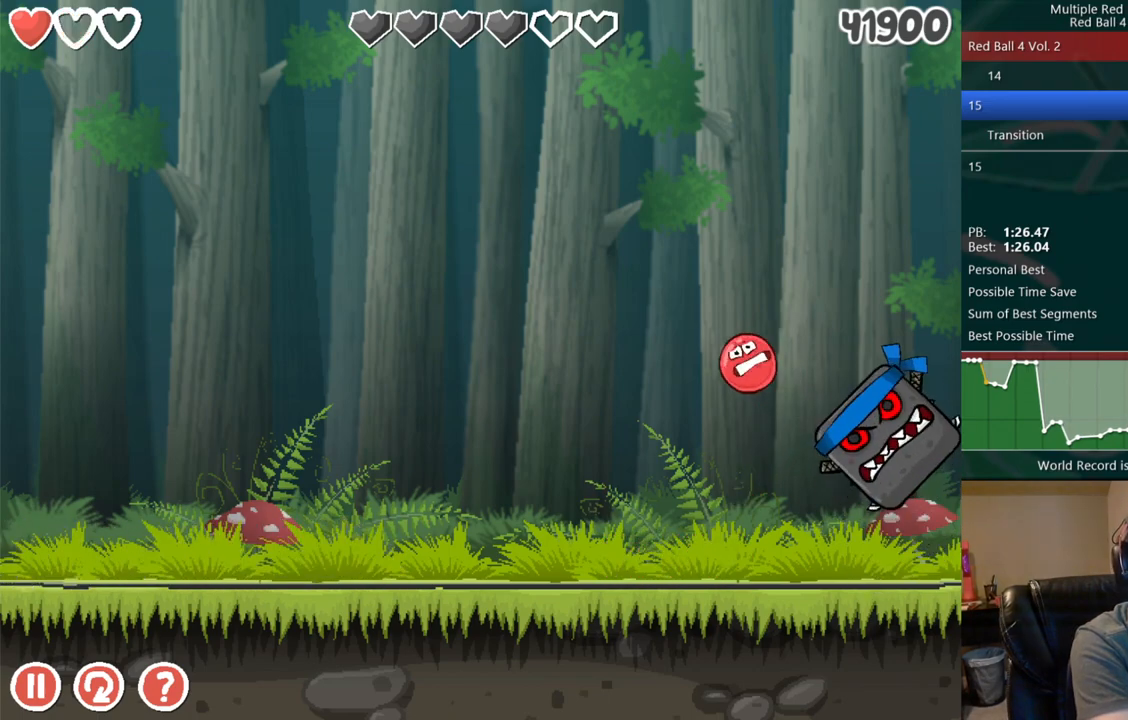
{"keys": [], "events": [[100, "up", "up"]]}
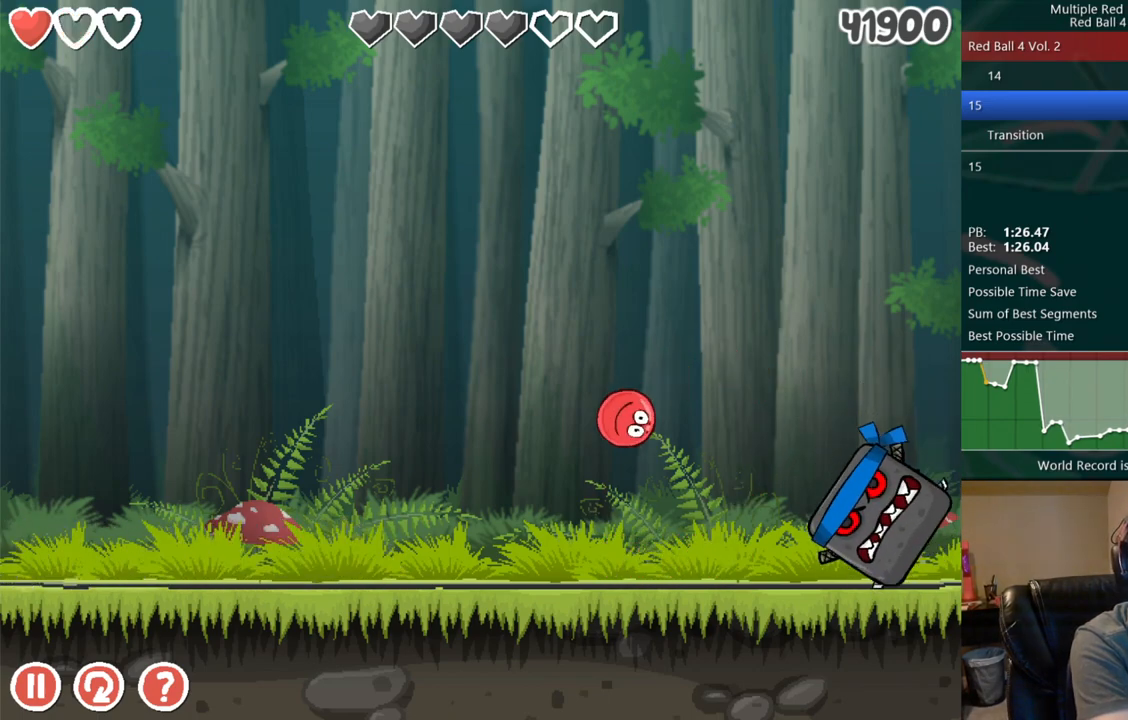
{"keys": [], "events": []}
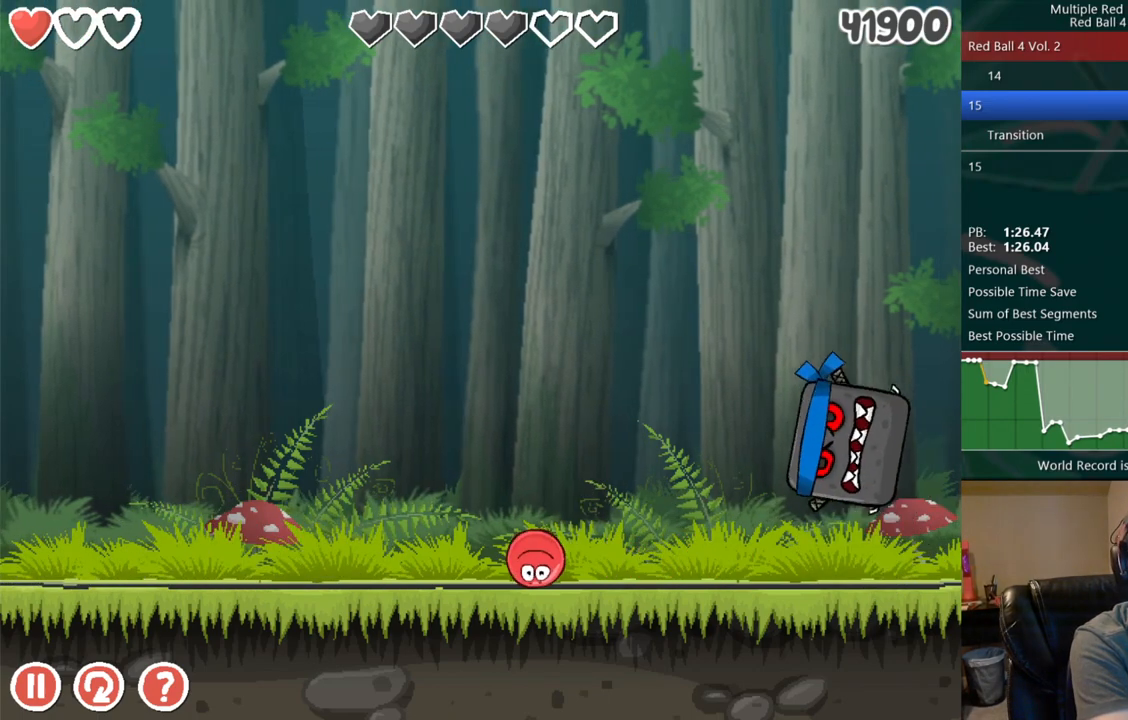
{"keys": [], "events": [[67, "right", "down"], [183, "right", "up"]]}
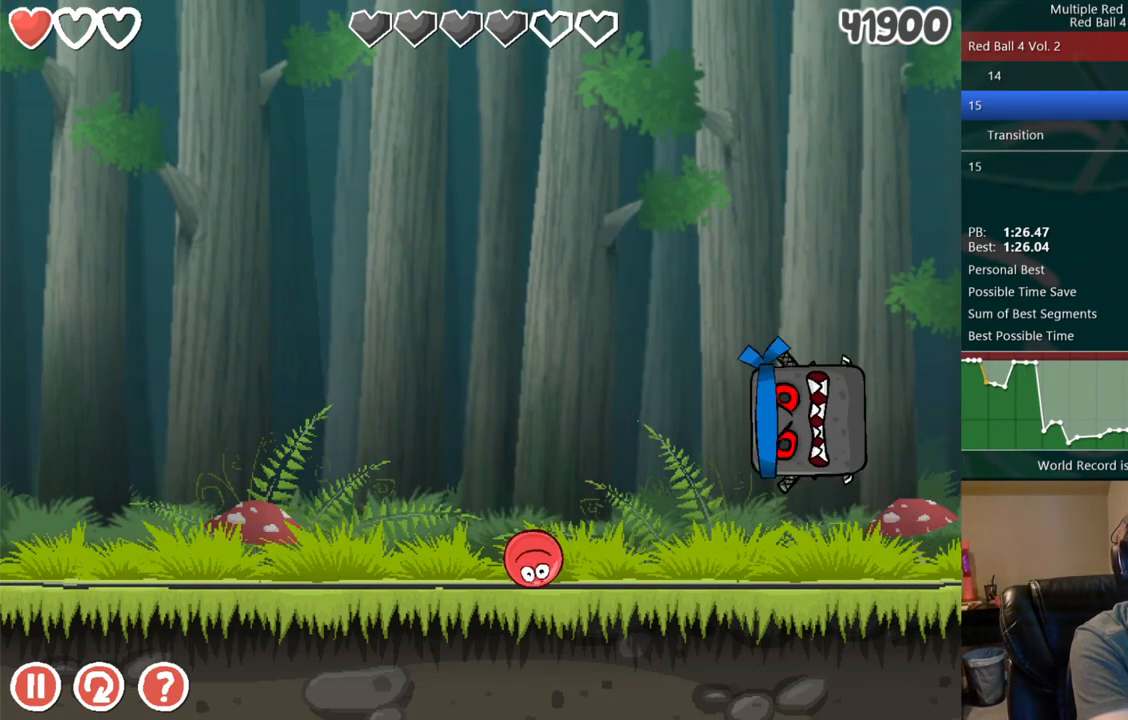
{"keys": ["right"], "events": [[83, "right", "down"], [250, "right", "up"], [367, "right", "down"]]}
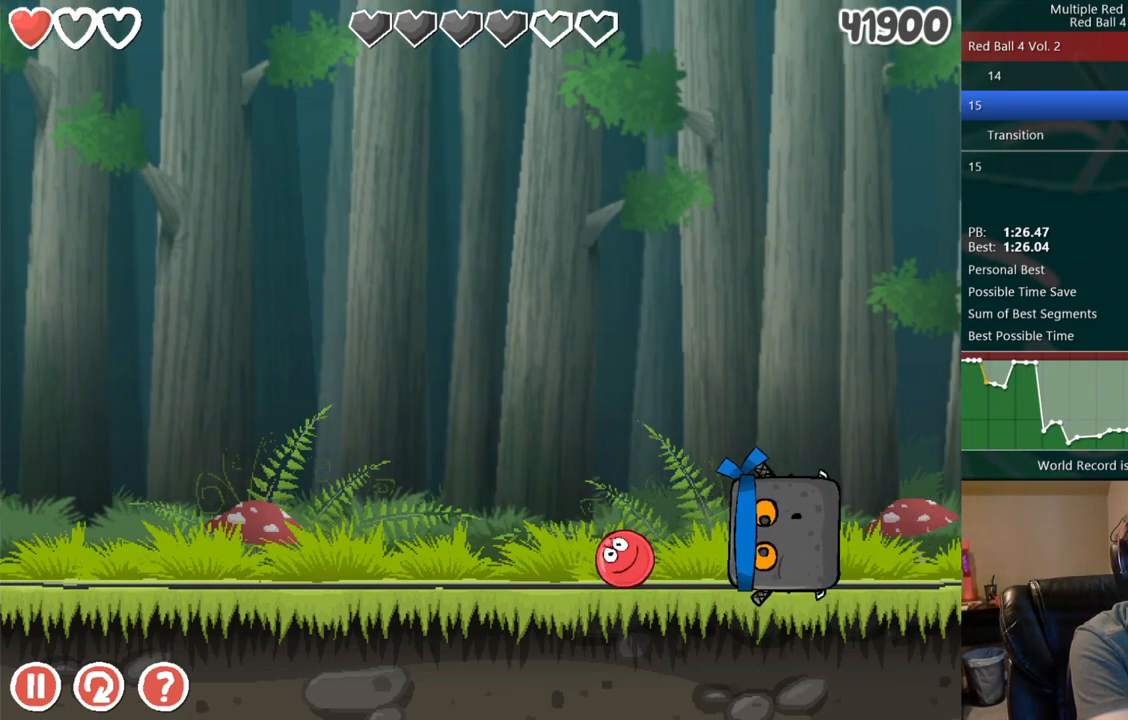
{"keys": ["left"], "events": [[67, "right", "up"], [100, "left", "down"]]}
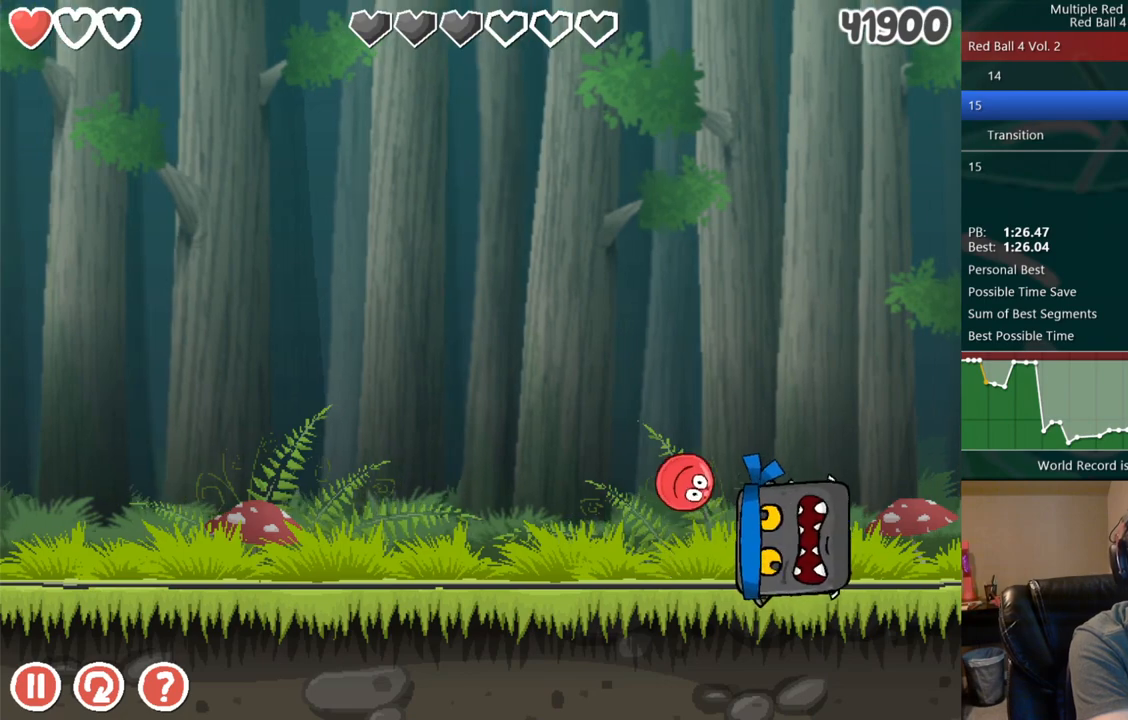
{"keys": [], "events": [[83, "left", "up"]]}
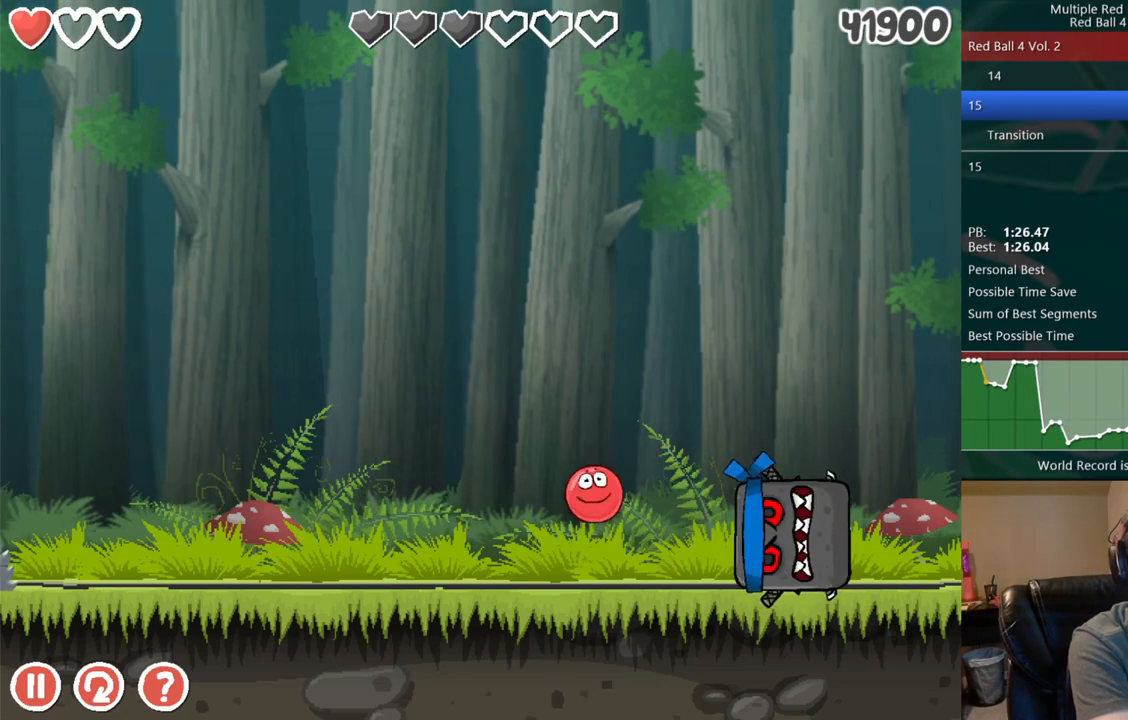
{"keys": [], "events": [[67, "right", "down"], [217, "right", "up"]]}
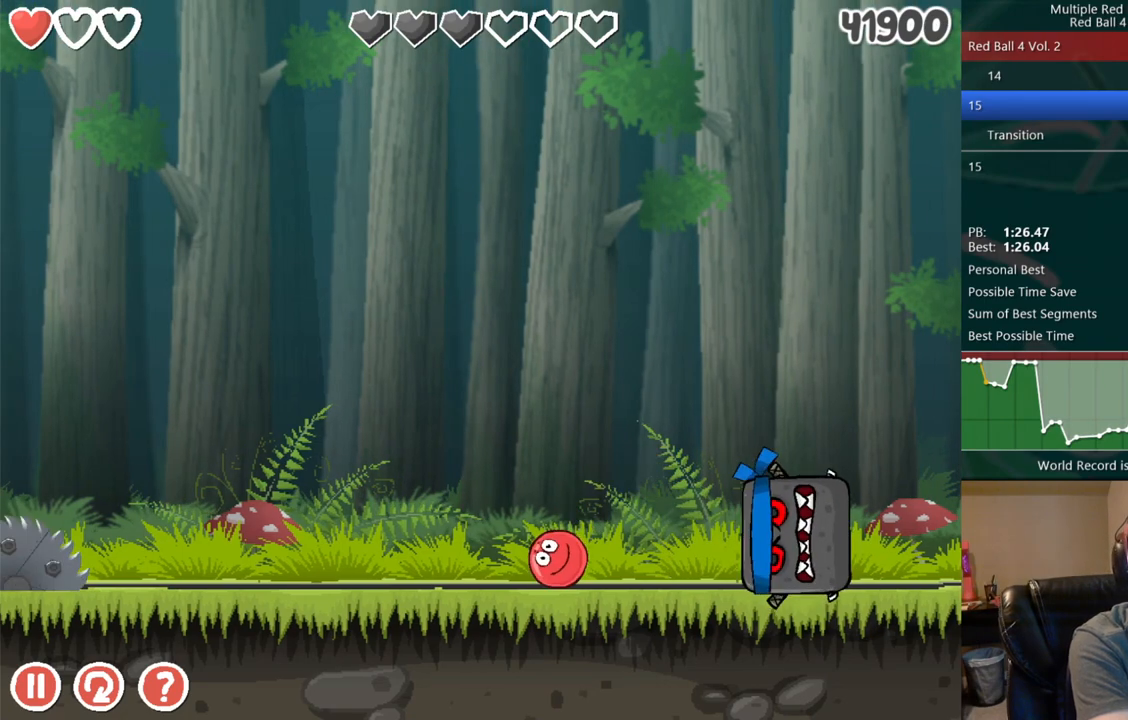
{"keys": ["left", "up"], "events": [[217, "left", "down"], [450, "up", "down"]]}
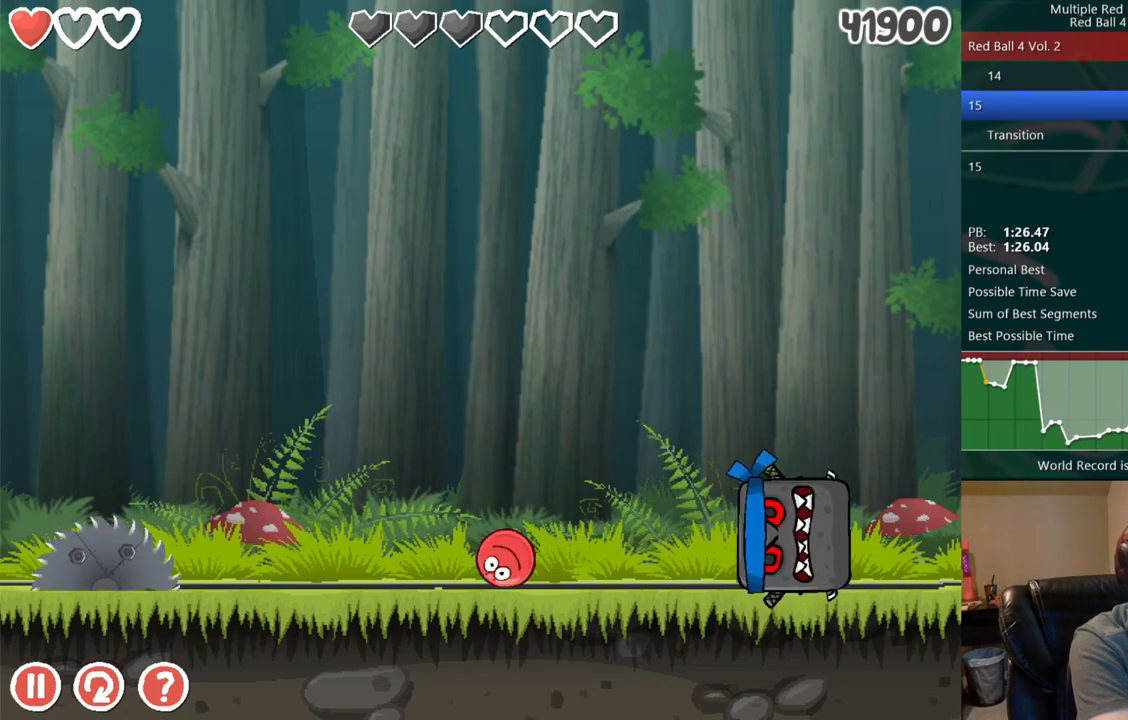
{"keys": ["left"], "events": [[283, "up", "up"]]}
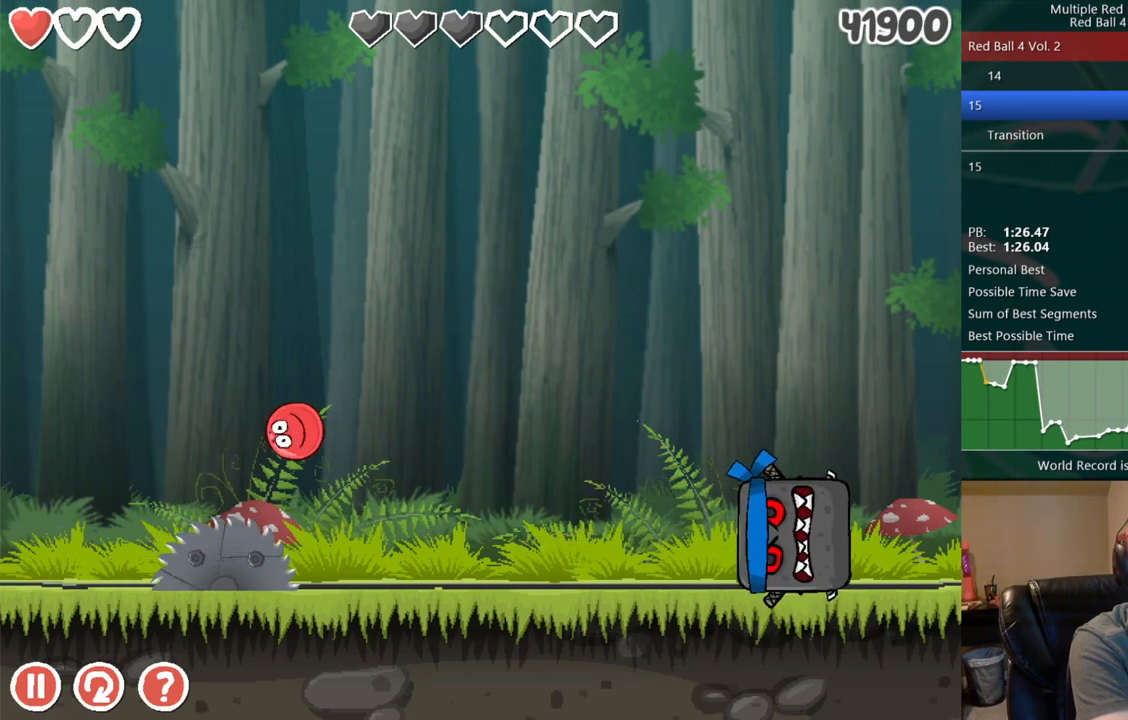
{"keys": ["right"], "events": [[67, "left", "up"], [150, "right", "down"]]}